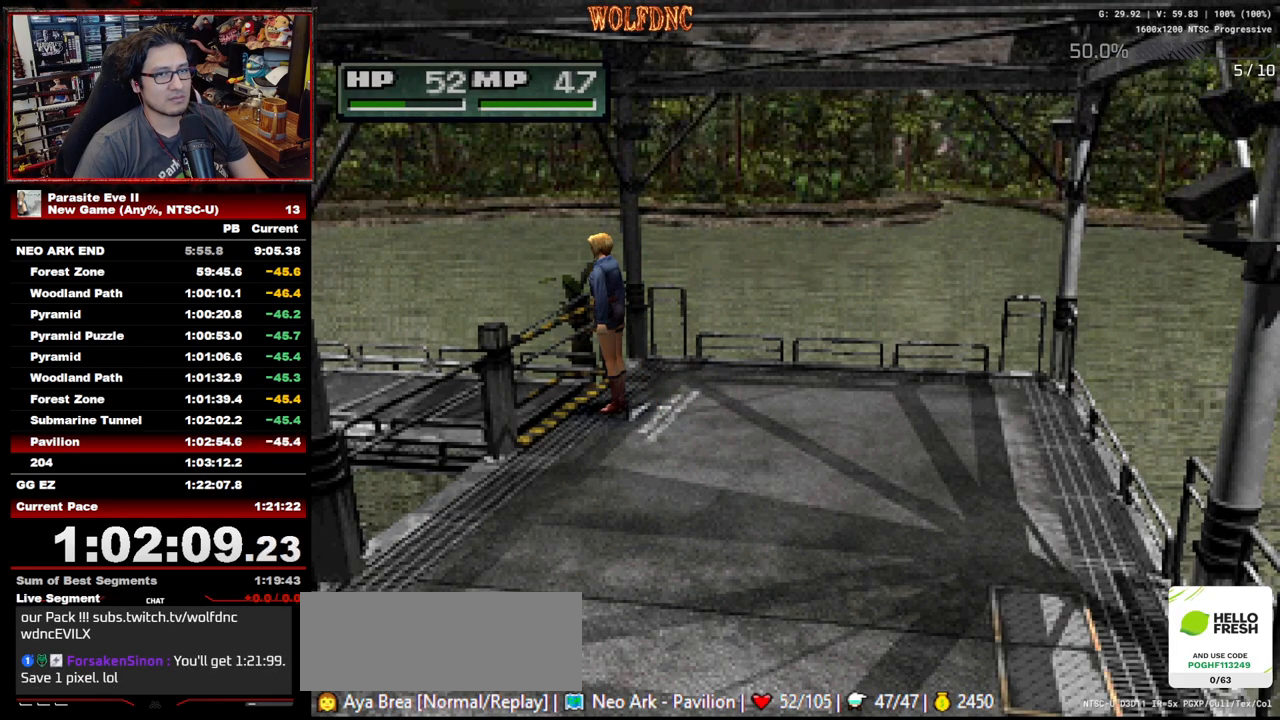
Gameplay with a controller (PlayStation layout); each line is a JSON object with the inputs held at the frame after it. "events" lists button and stick changes between this image and that frame as [ms after this image, input, new state], when the widget could be followed in between. Not read: L3 R3.
{"buttons": ["DPAD_UP"], "events": [[17, "CROSS", "down"], [67, "CIRCLE", "up"], [67, "CROSS", "up"], [117, "CIRCLE", "down"], [117, "CROSS", "down"], [150, "CIRCLE", "up"], [150, "CROSS", "up"], [200, "CIRCLE", "down"], [200, "CROSS", "down"], [300, "CIRCLE", "up"], [300, "CROSS", "up"], [350, "CIRCLE", "down"], [350, "CROSS", "down"], [383, "CIRCLE", "up"], [383, "CROSS", "up"], [433, "CIRCLE", "down"], [433, "CROSS", "down"], [483, "CIRCLE", "up"], [483, "CROSS", "up"]]}
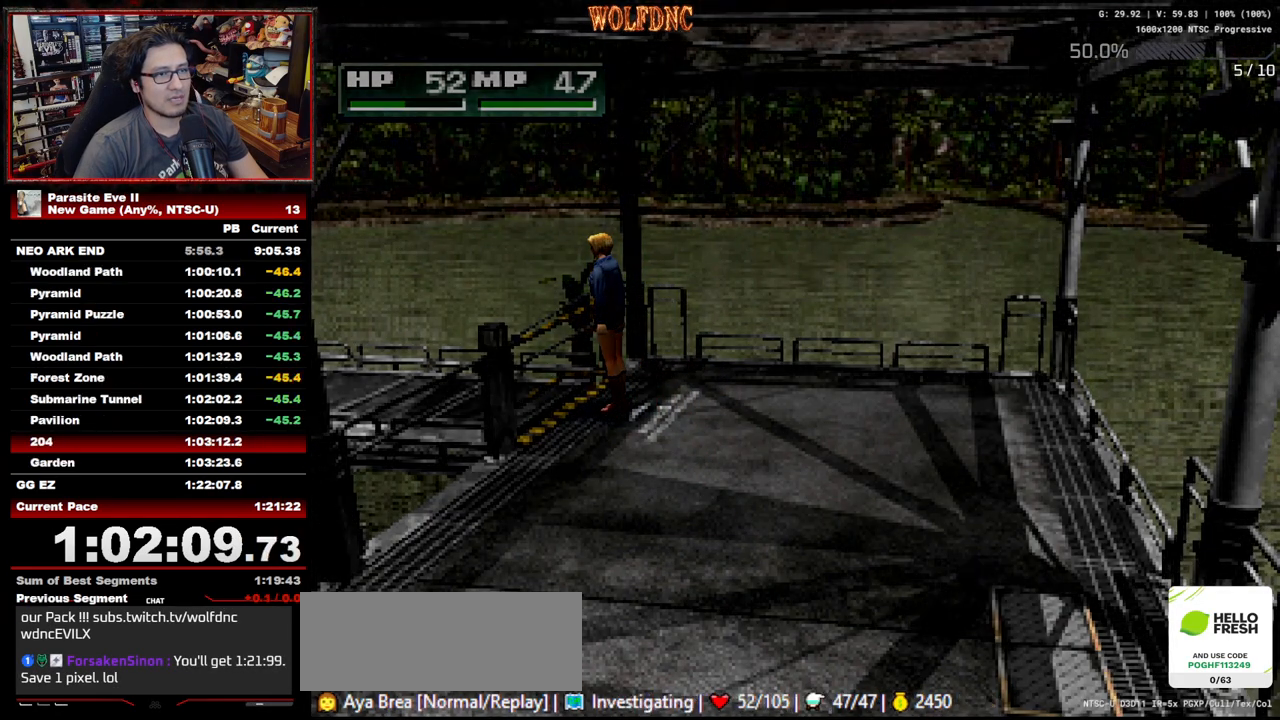
{"buttons": ["DPAD_UP"], "events": [[33, "CIRCLE", "down"], [33, "CROSS", "down"], [117, "CIRCLE", "up"], [117, "CROSS", "up"]]}
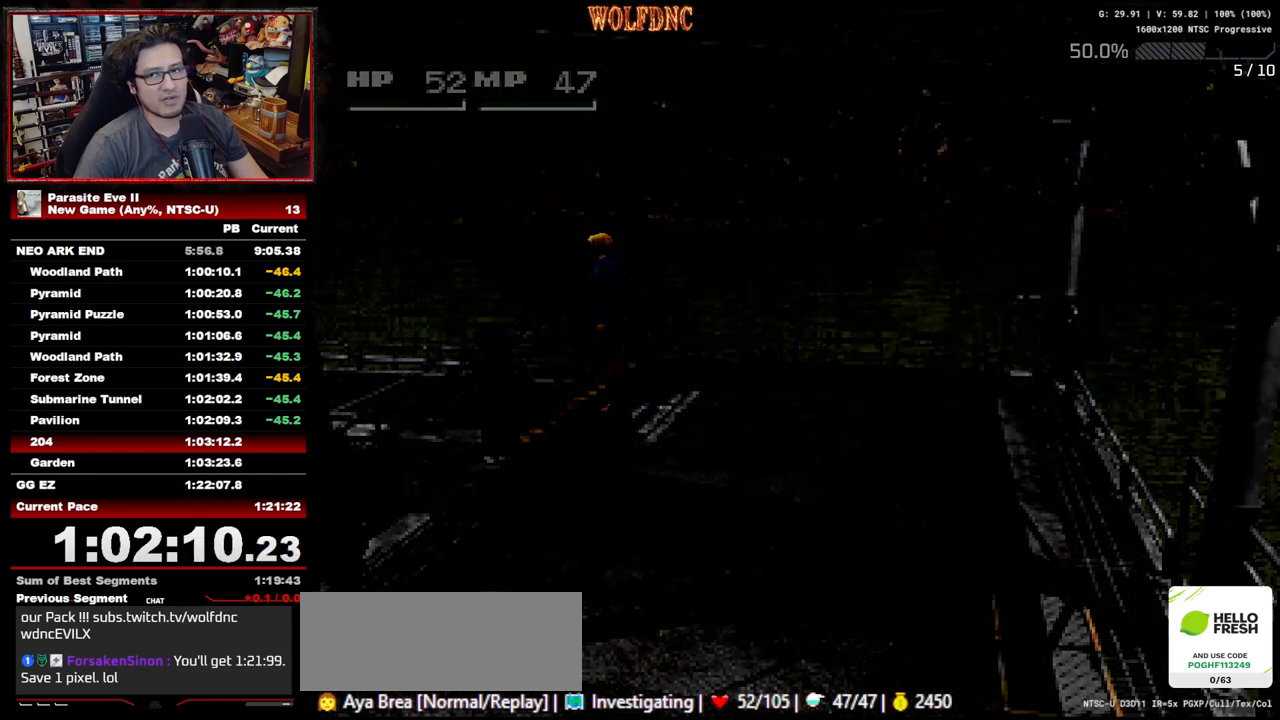
{"buttons": ["DPAD_UP"], "events": []}
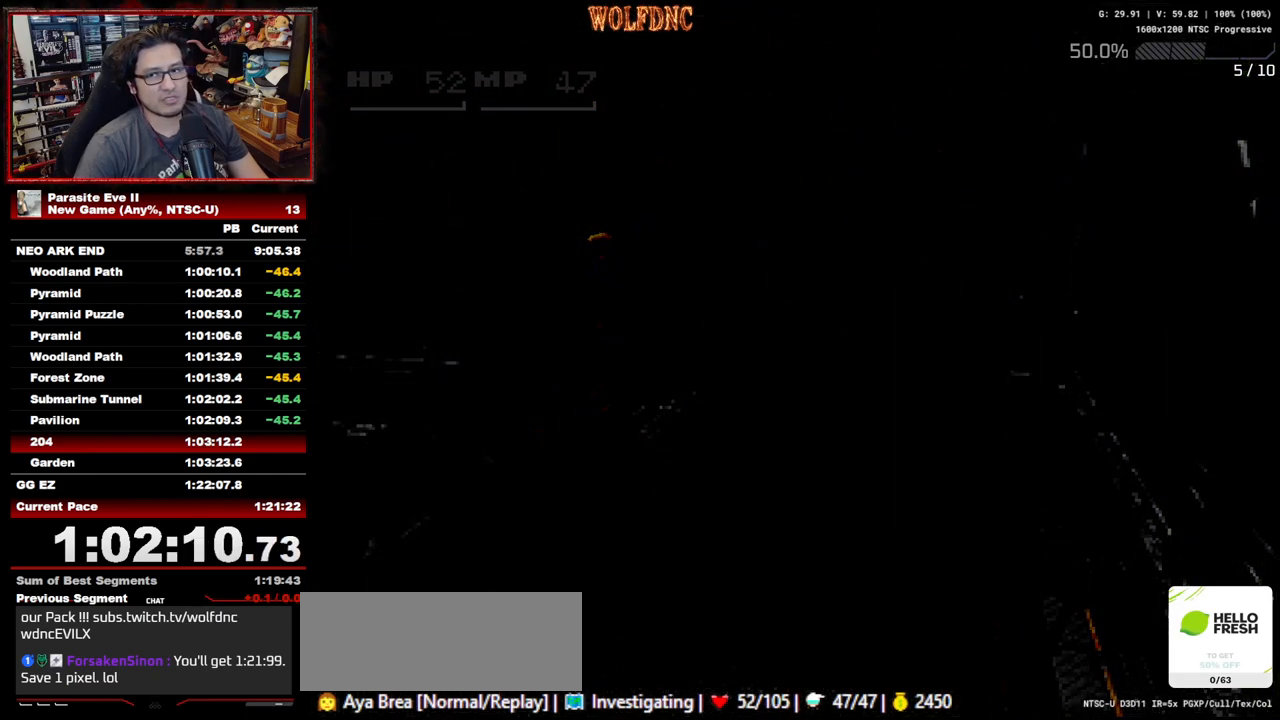
{"buttons": ["DPAD_UP"], "events": []}
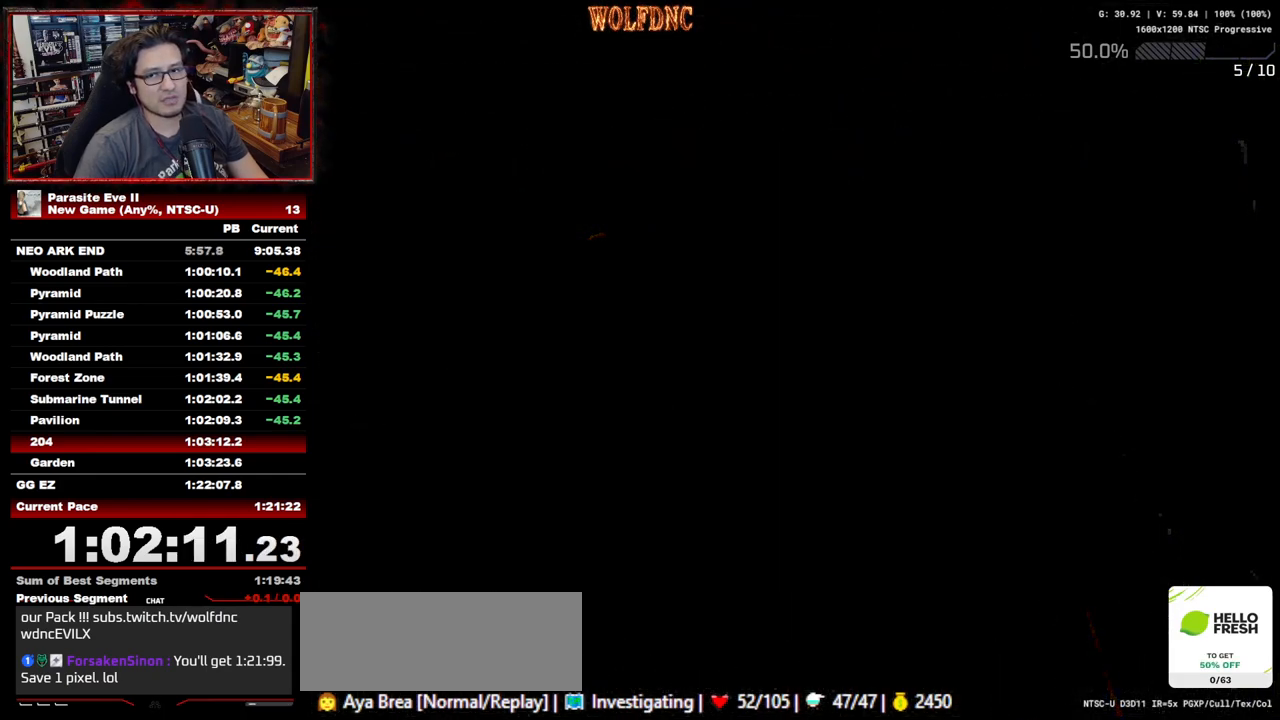
{"buttons": ["DPAD_UP"], "events": []}
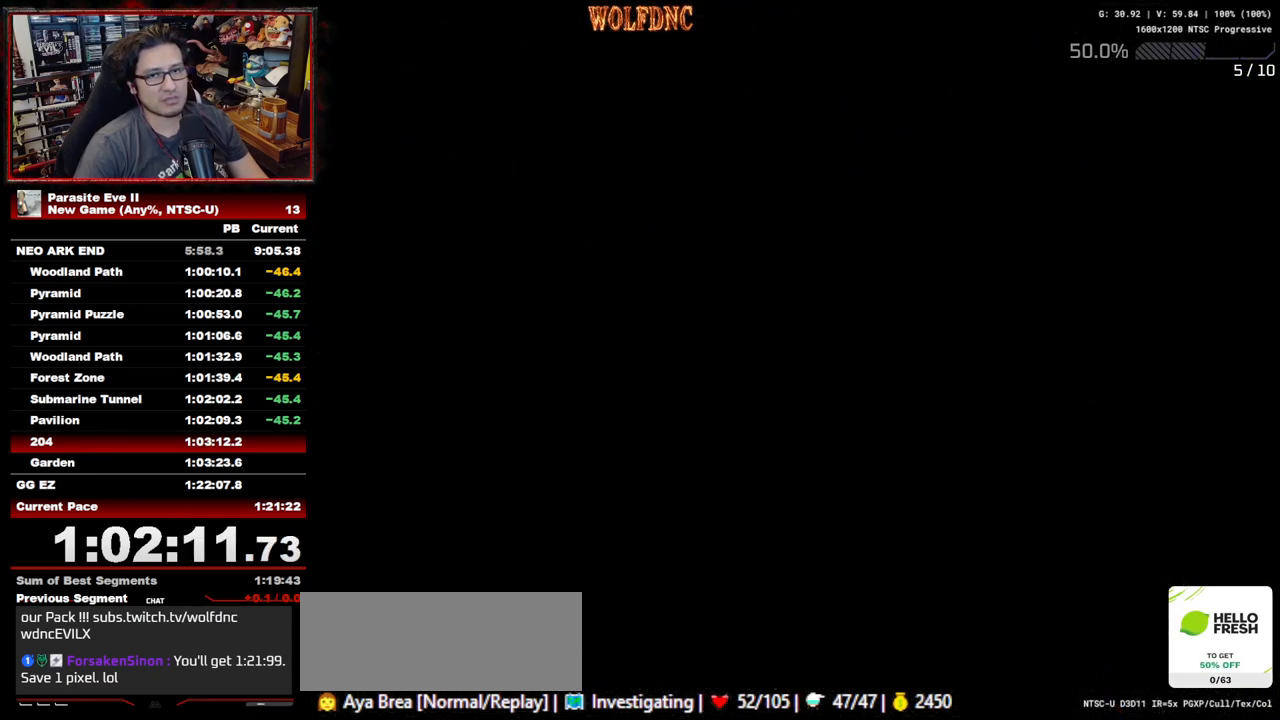
{"buttons": ["DPAD_UP"], "events": []}
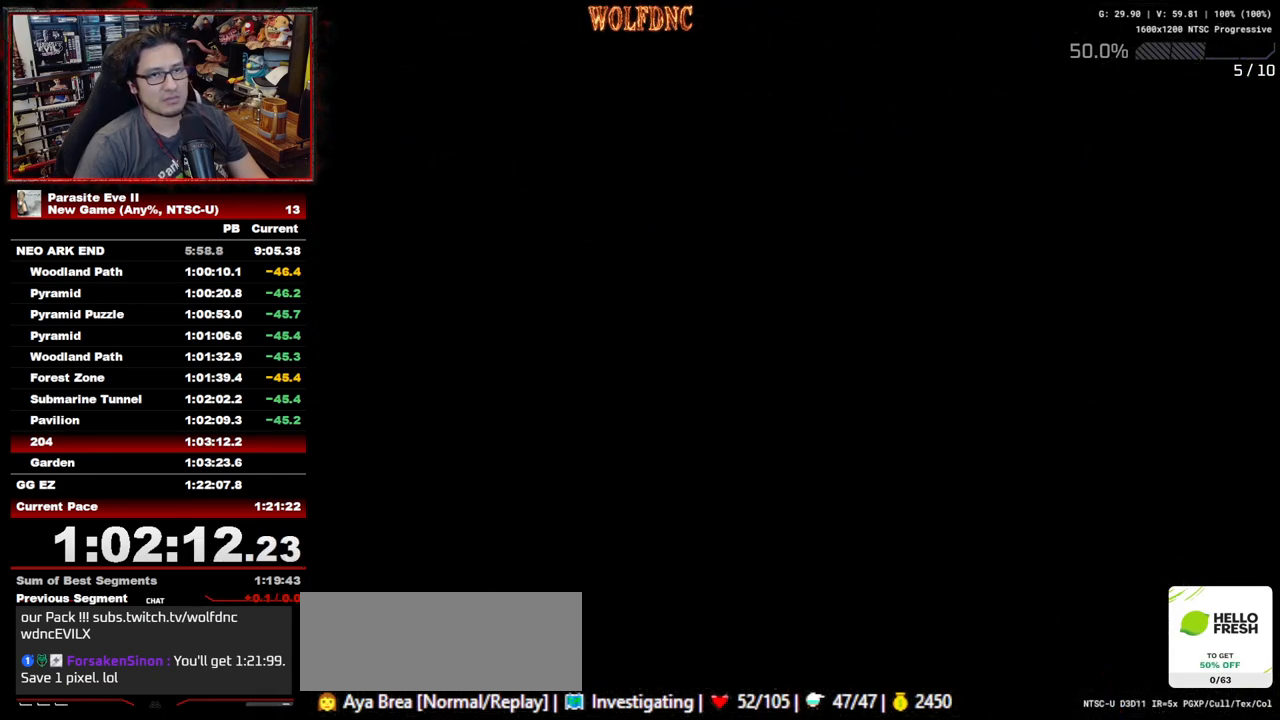
{"buttons": ["DPAD_UP"], "events": []}
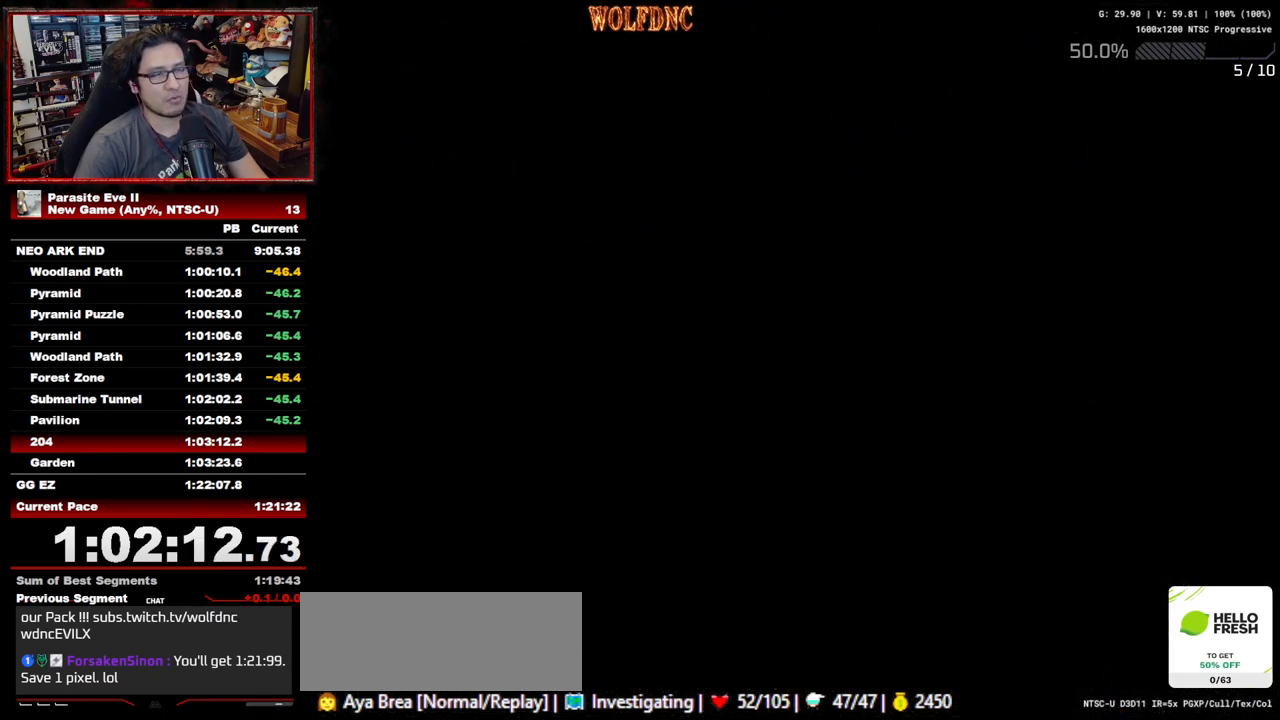
{"buttons": ["DPAD_UP"], "events": []}
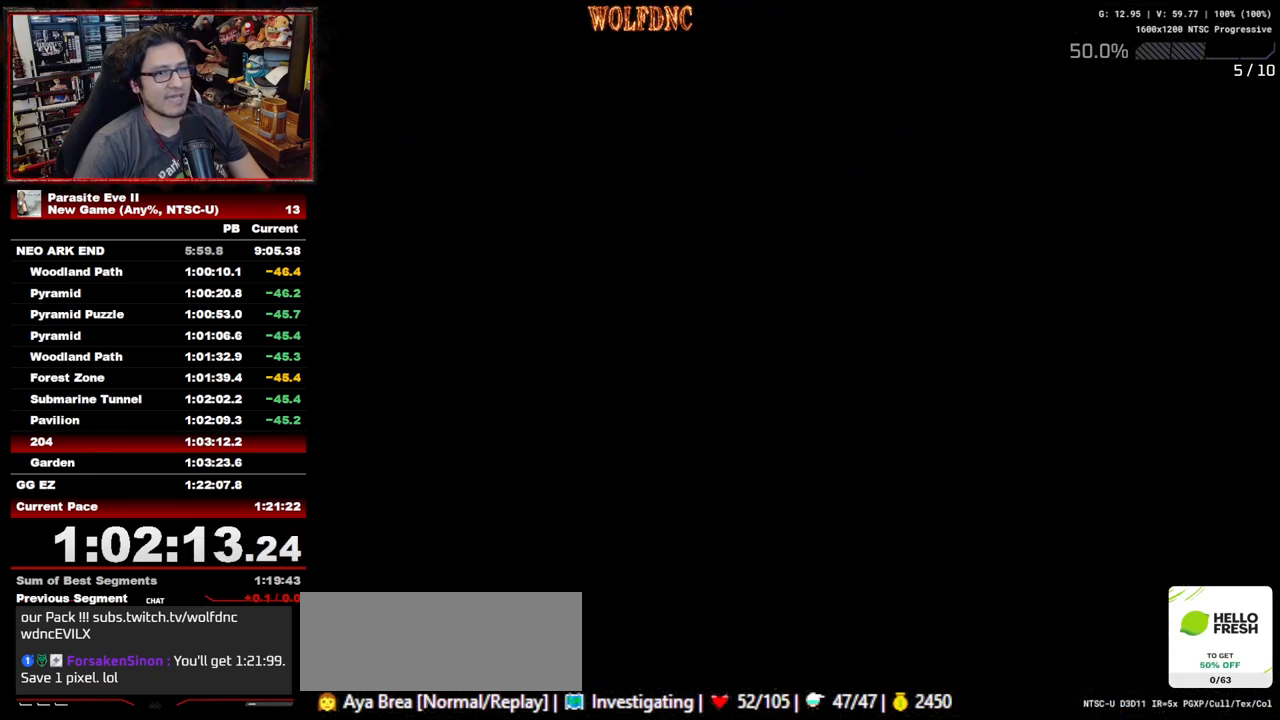
{"buttons": ["DPAD_UP"], "events": []}
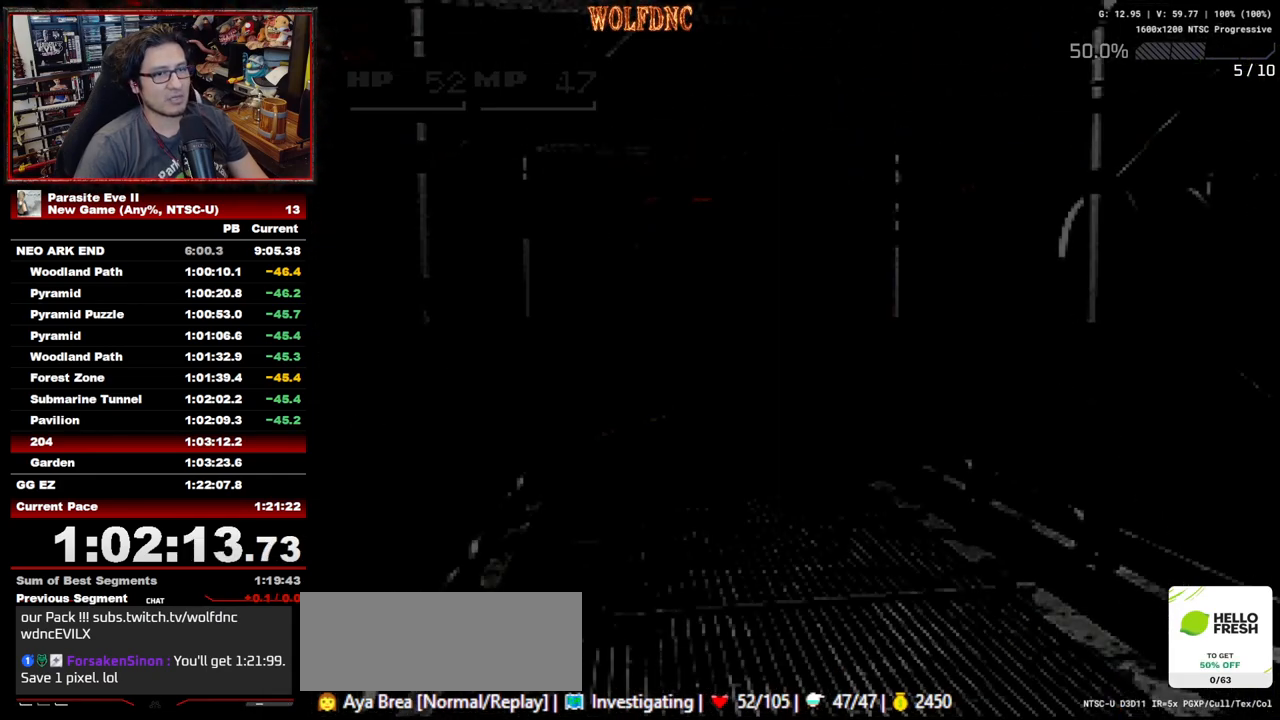
{"buttons": ["DPAD_UP"]}
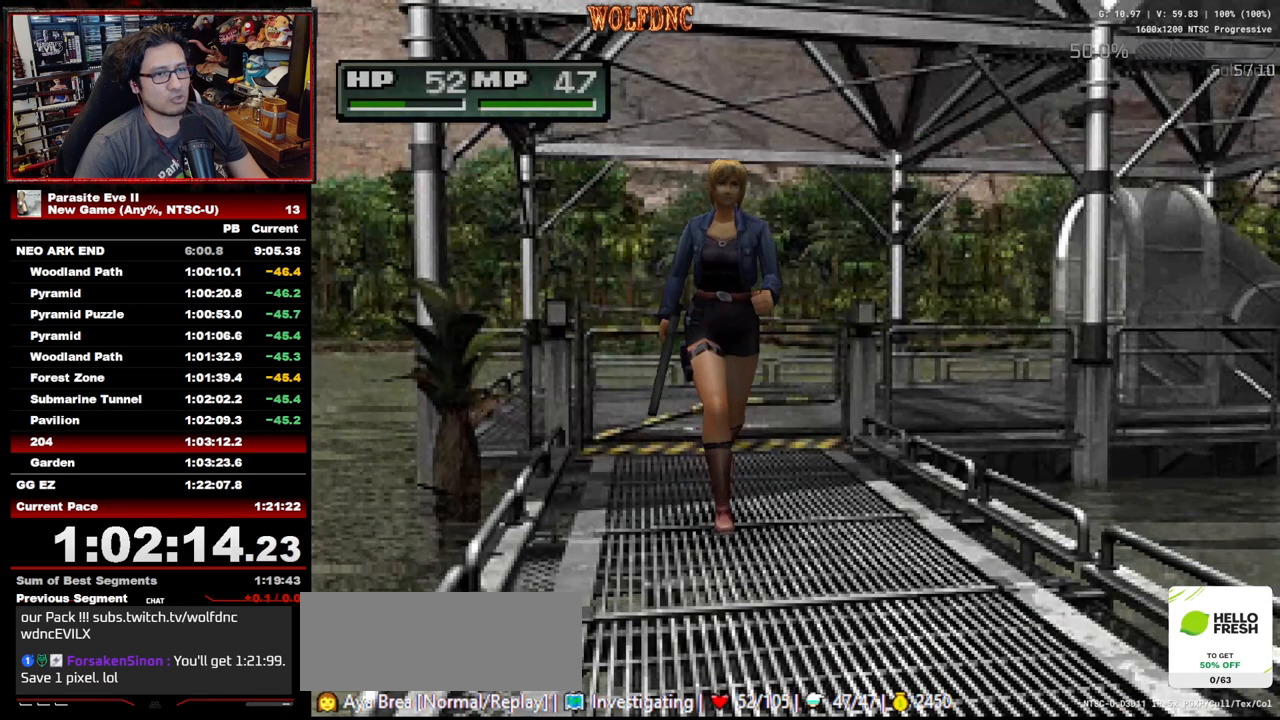
{"buttons": ["DPAD_UP"], "events": []}
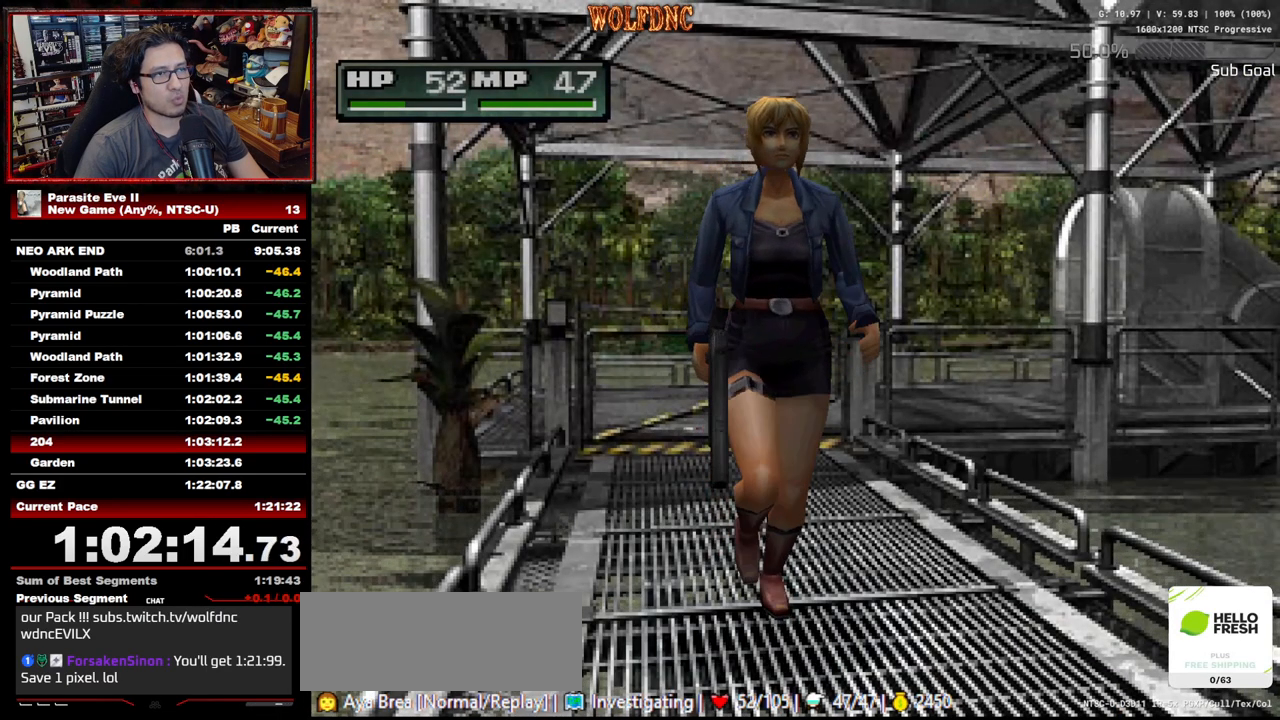
{"buttons": ["DPAD_UP"], "events": []}
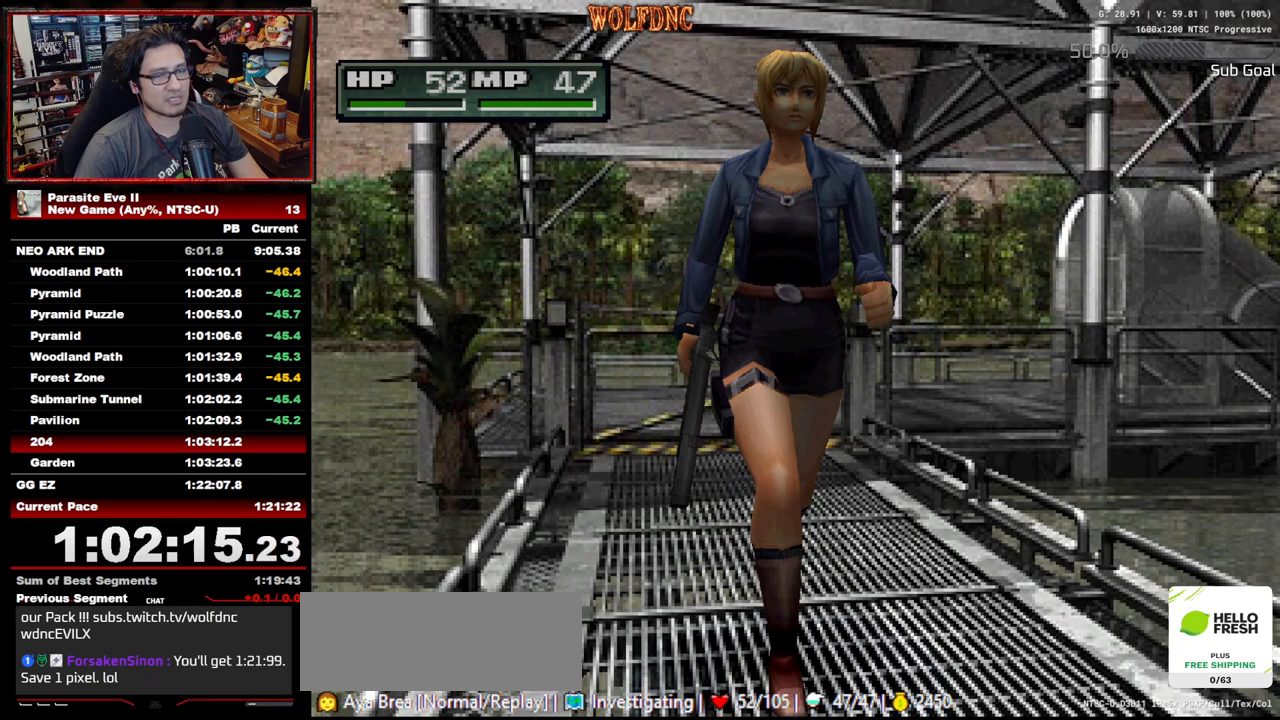
{"buttons": ["DPAD_UP"], "events": []}
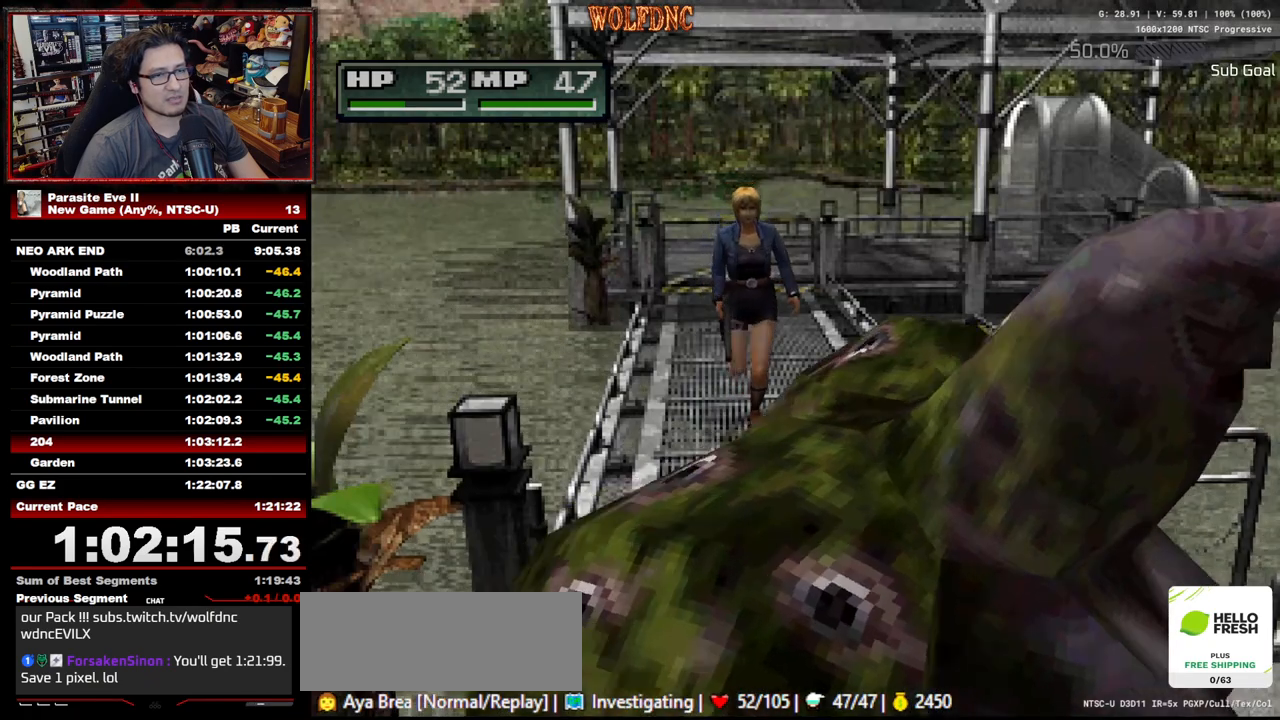
{"buttons": ["DPAD_UP"], "events": []}
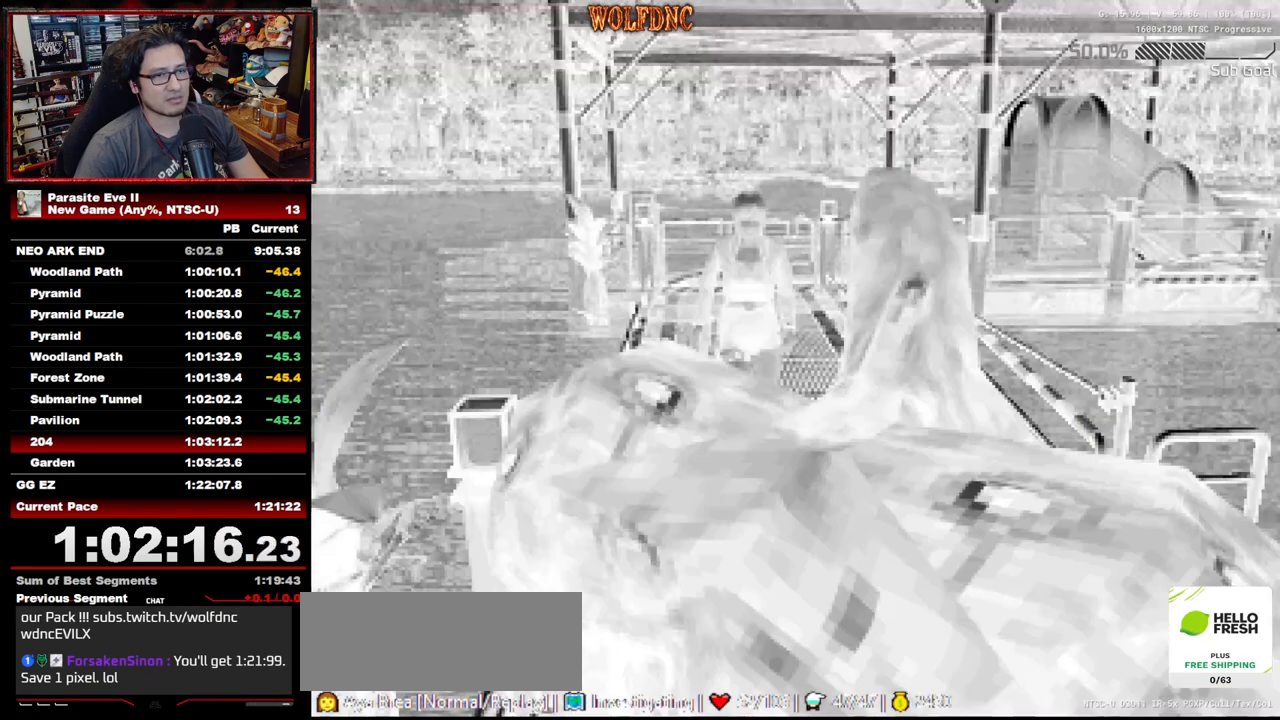
{"buttons": ["DPAD_UP"], "events": []}
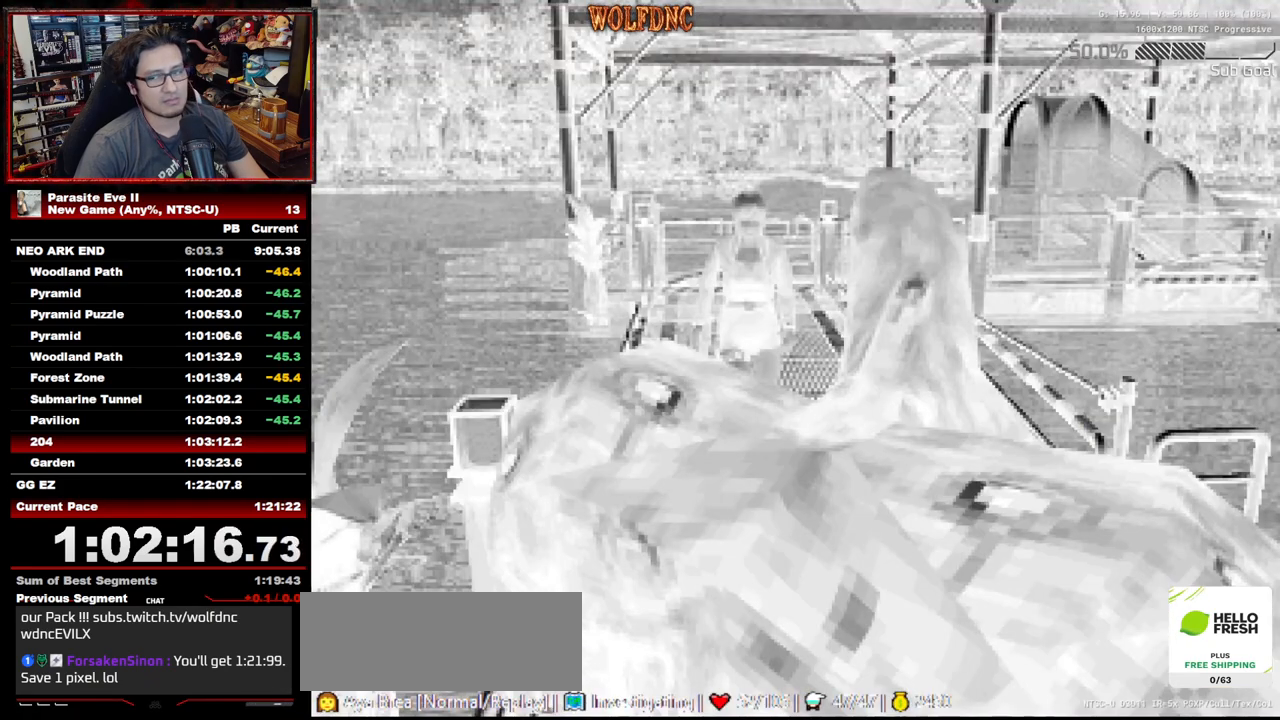
{"buttons": ["DPAD_UP"], "events": []}
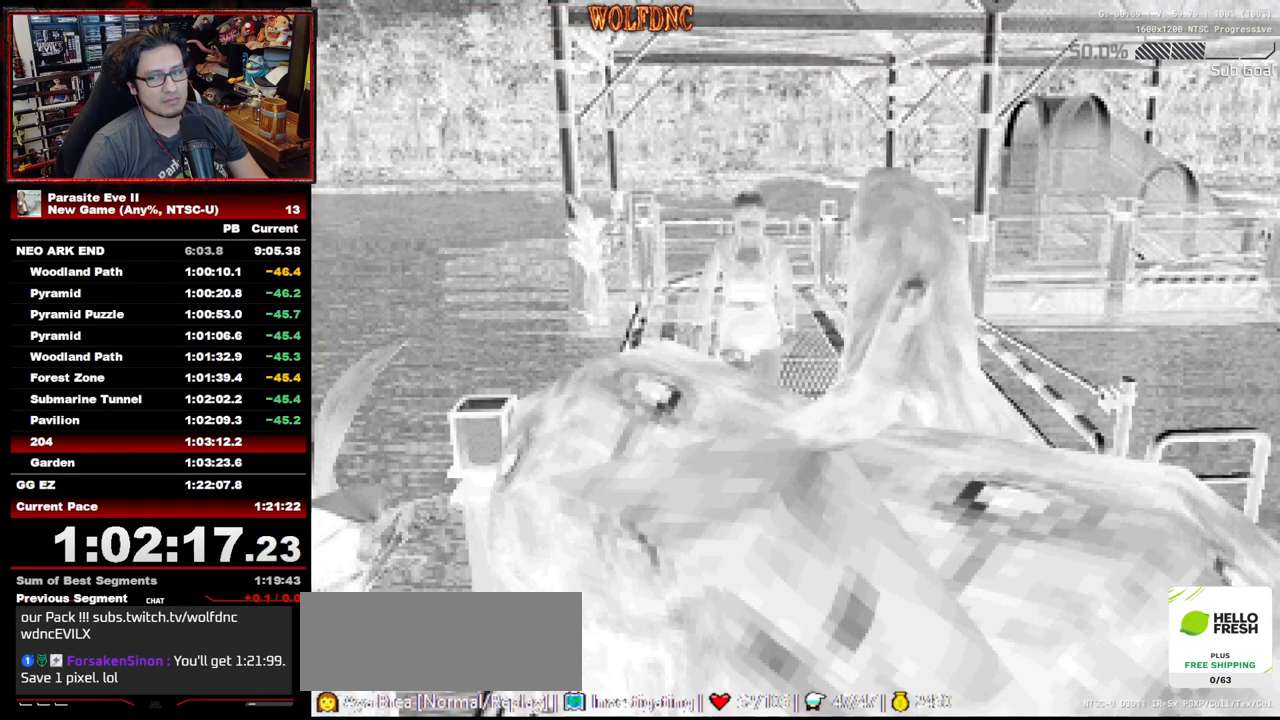
{"buttons": ["DPAD_UP", "DPAD_RIGHT"], "events": [[500, "DPAD_RIGHT", "down"]]}
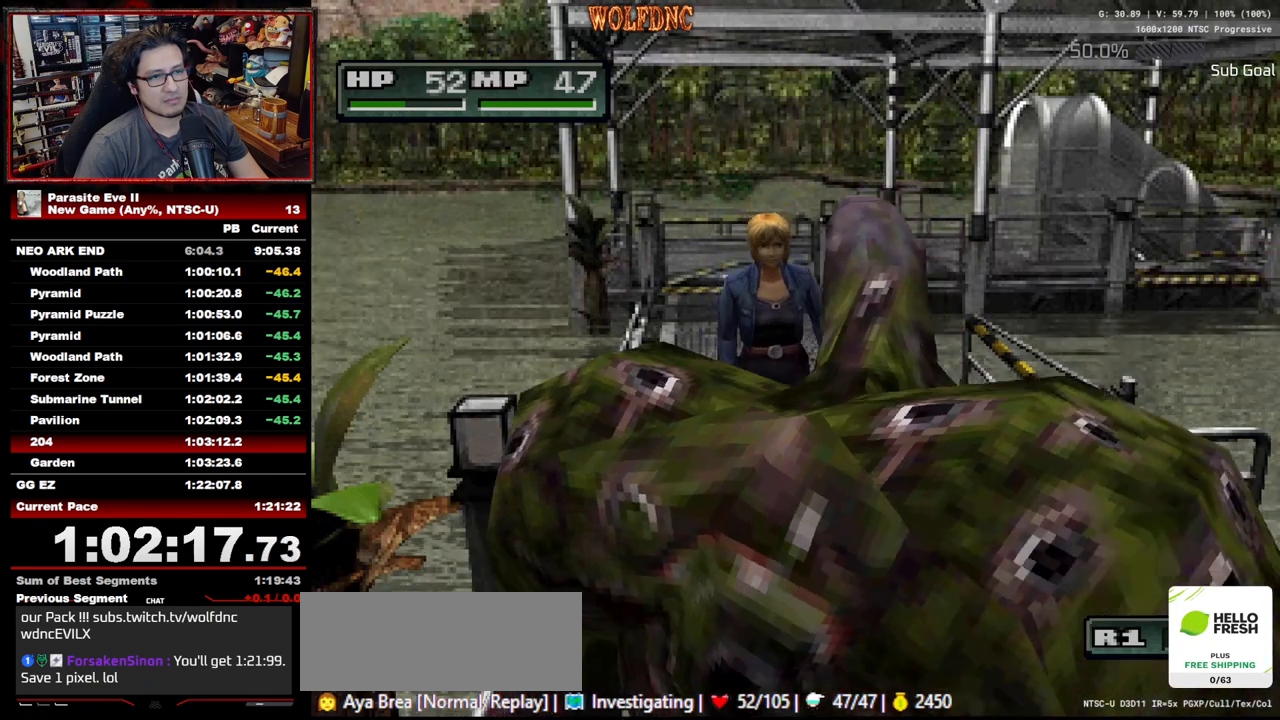
{"buttons": ["DPAD_UP"], "events": [[100, "DPAD_RIGHT", "up"]]}
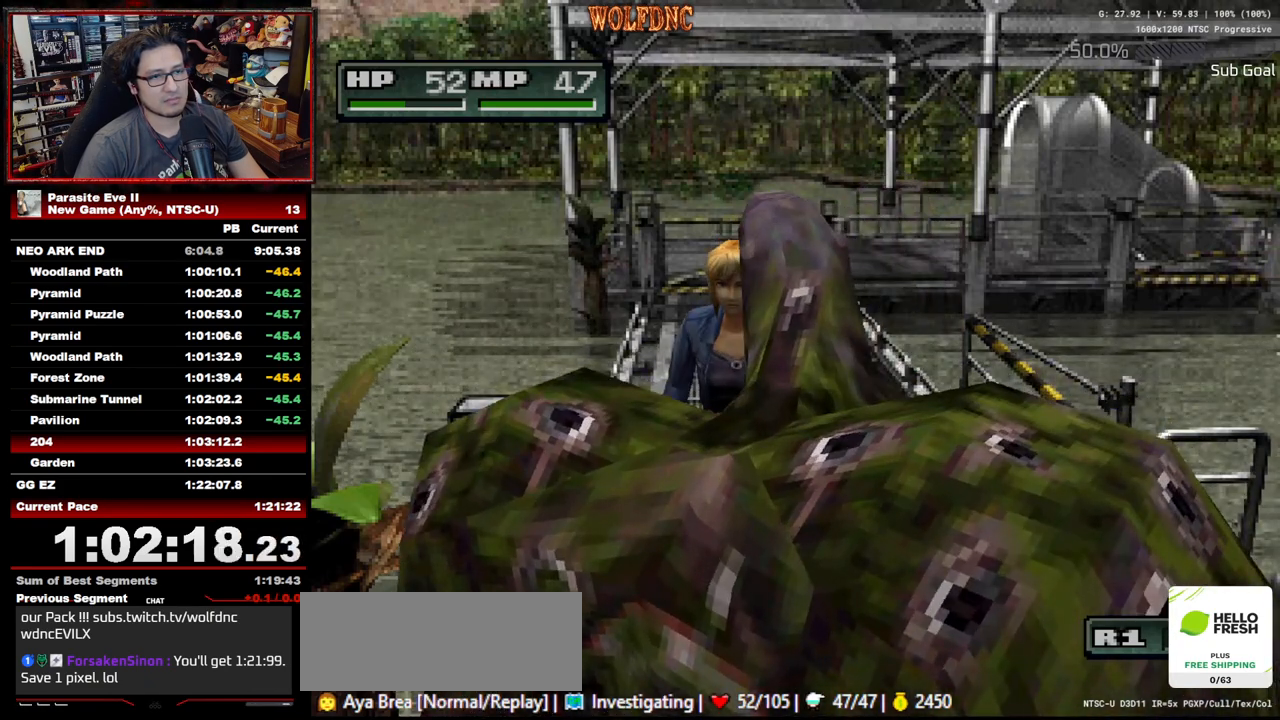
{"buttons": ["DPAD_UP"], "events": []}
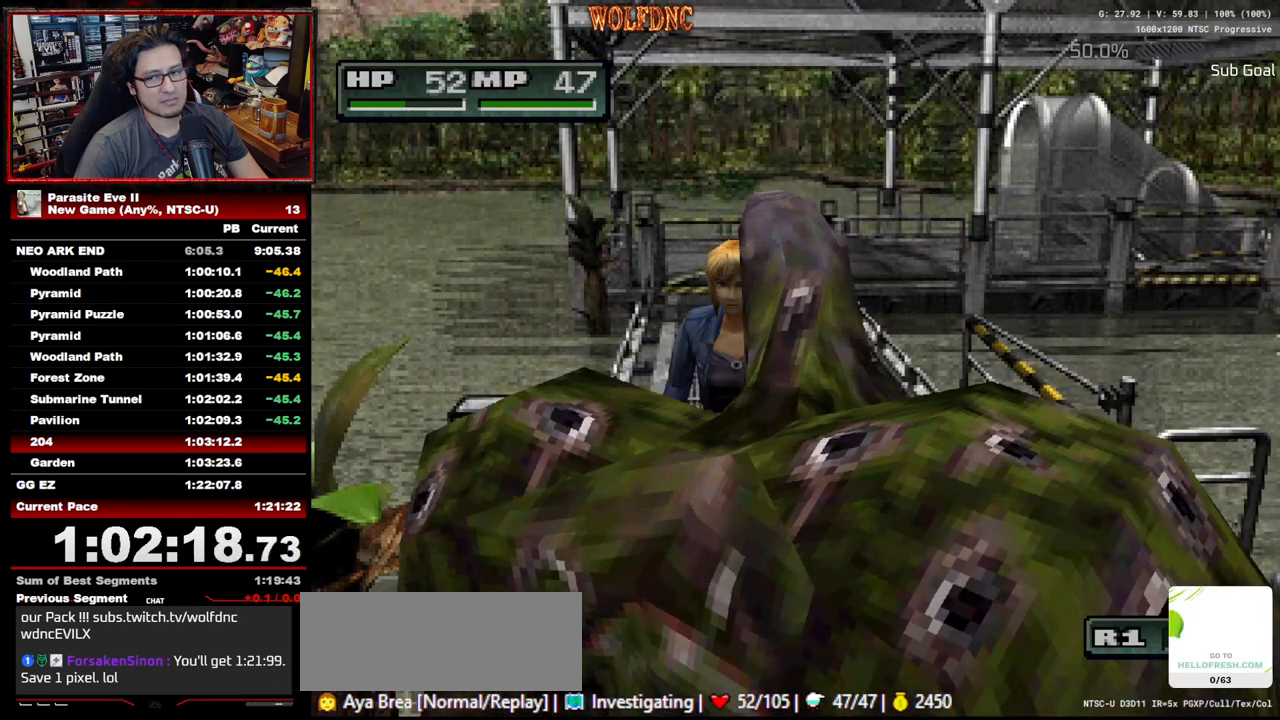
{"buttons": ["DPAD_UP"], "events": []}
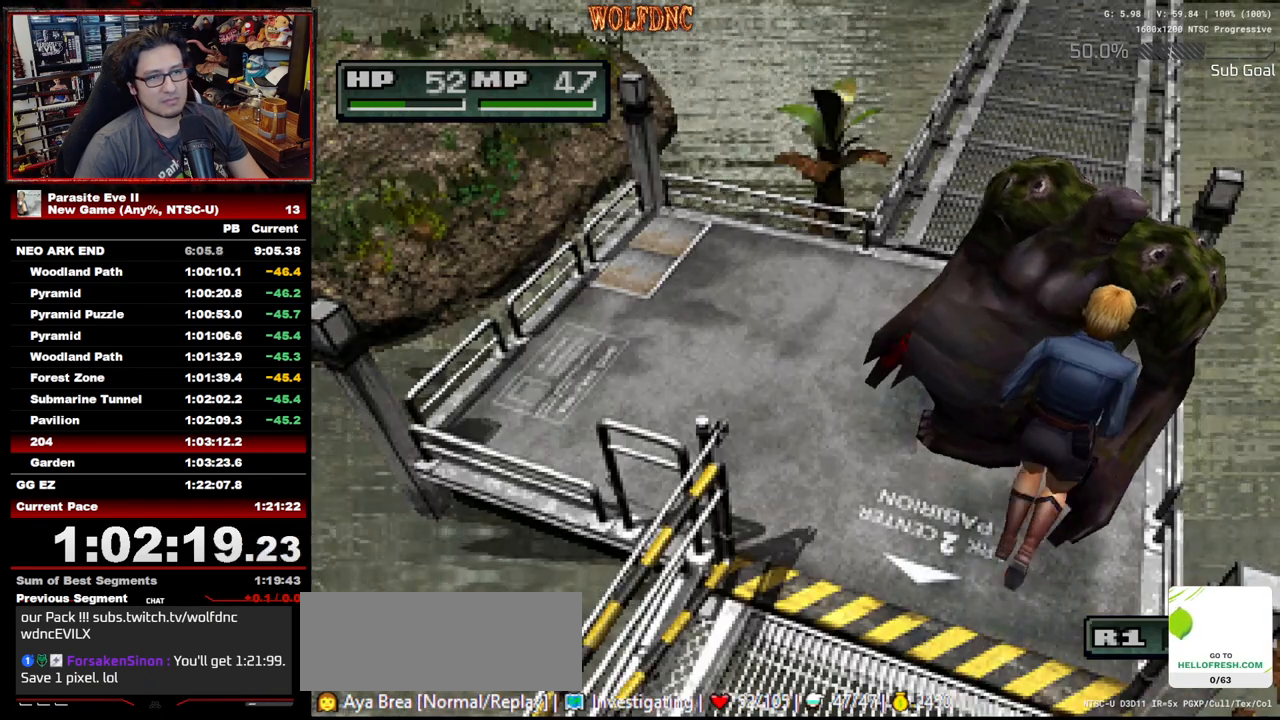
{"buttons": ["DPAD_UP"], "events": [[133, "DPAD_LEFT", "down"], [233, "DPAD_LEFT", "up"]]}
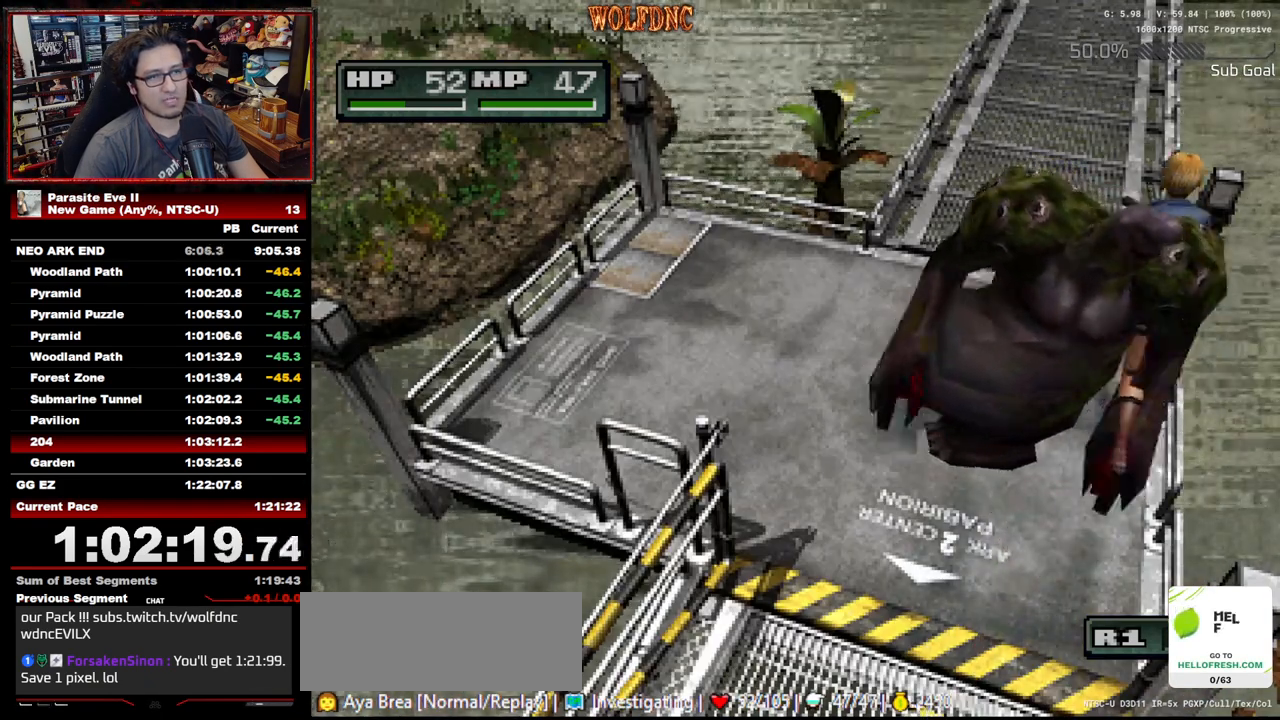
{"buttons": ["DPAD_UP"], "events": []}
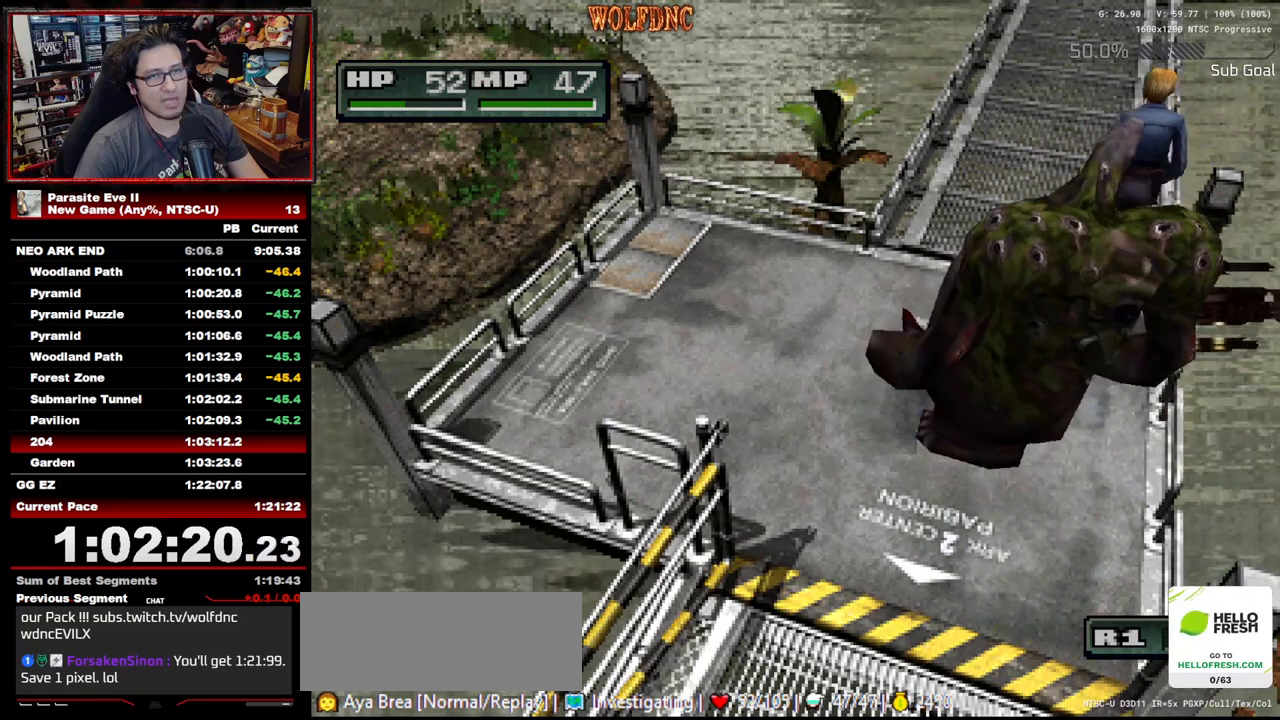
{"buttons": ["DPAD_UP"], "events": []}
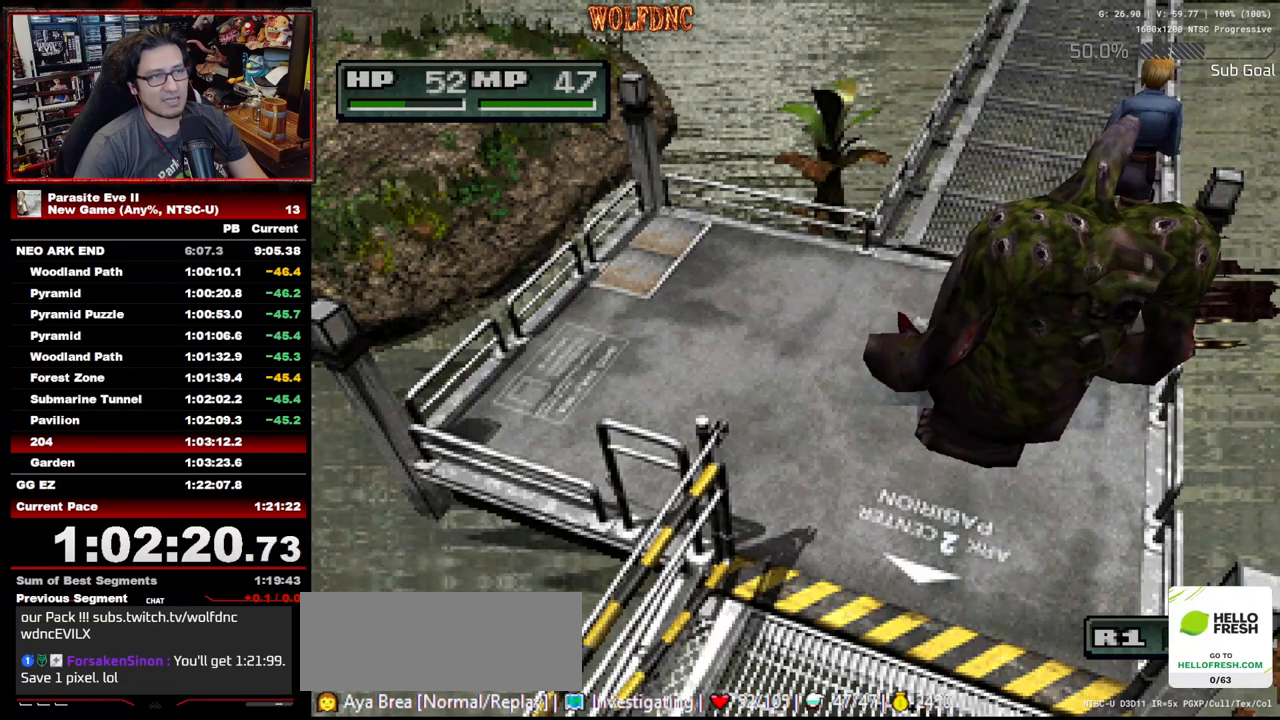
{"buttons": ["DPAD_UP"], "events": []}
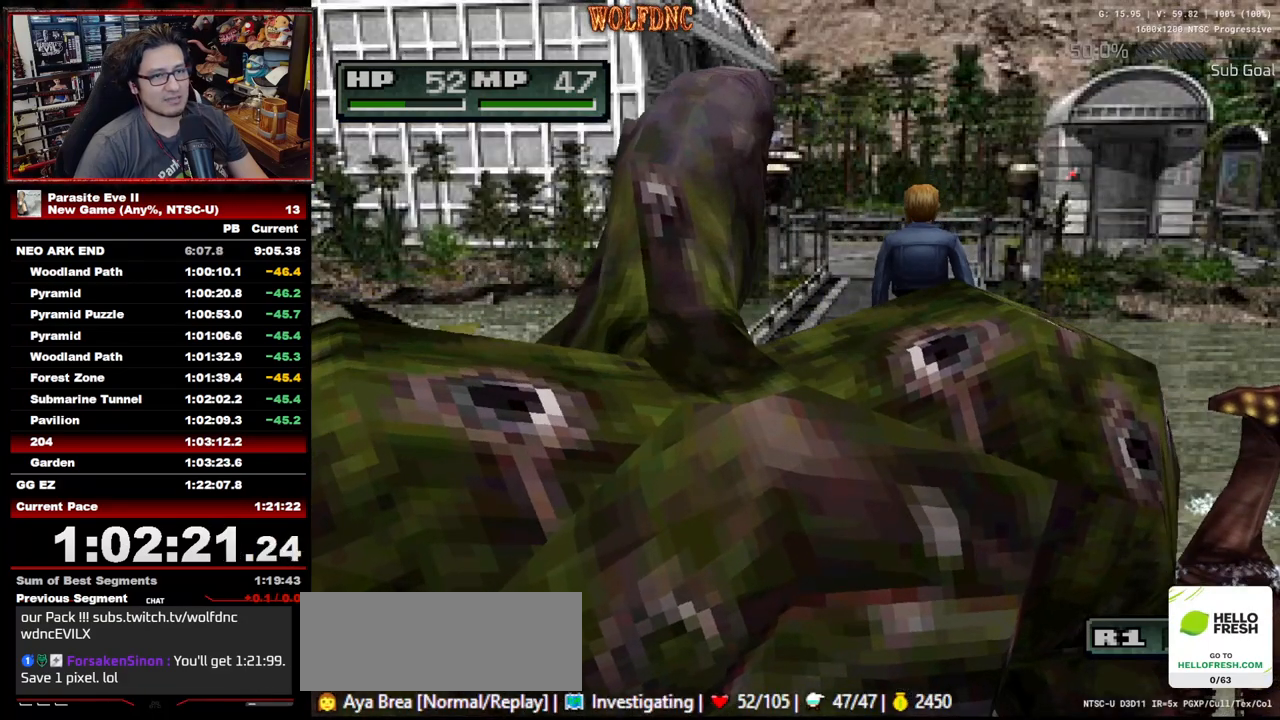
{"buttons": ["DPAD_UP"], "events": []}
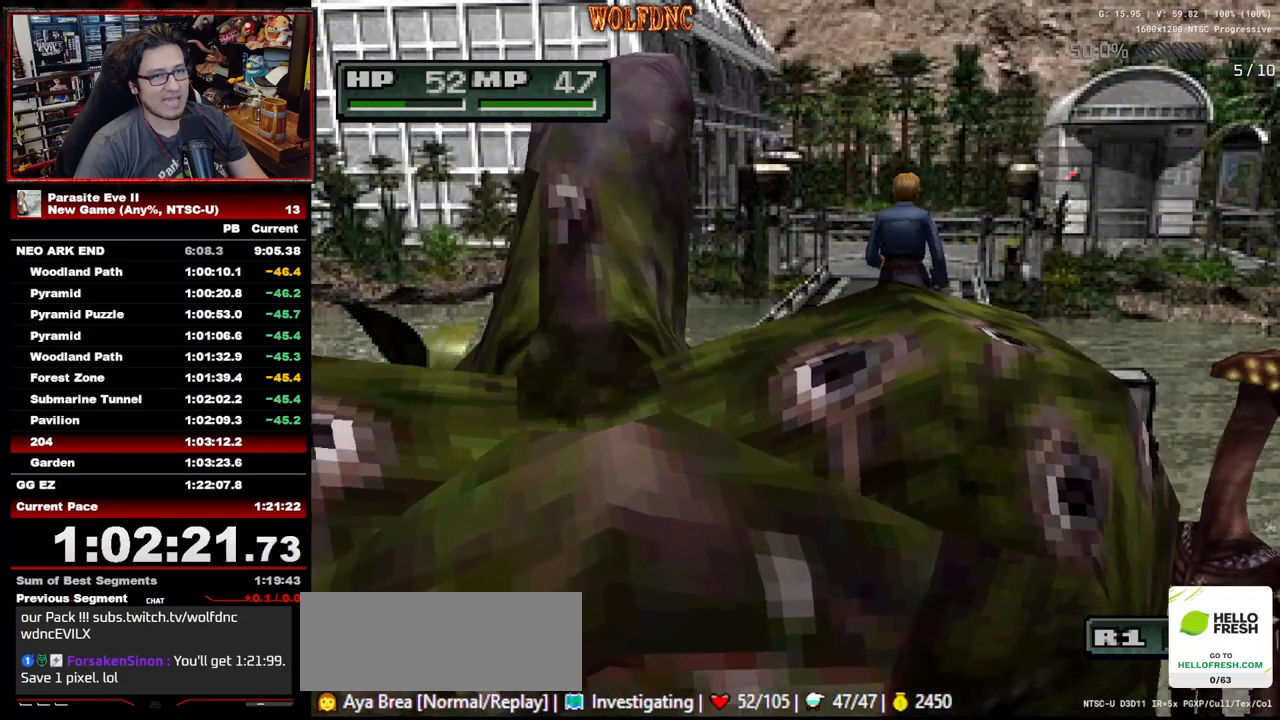
{"buttons": ["DPAD_UP"], "events": []}
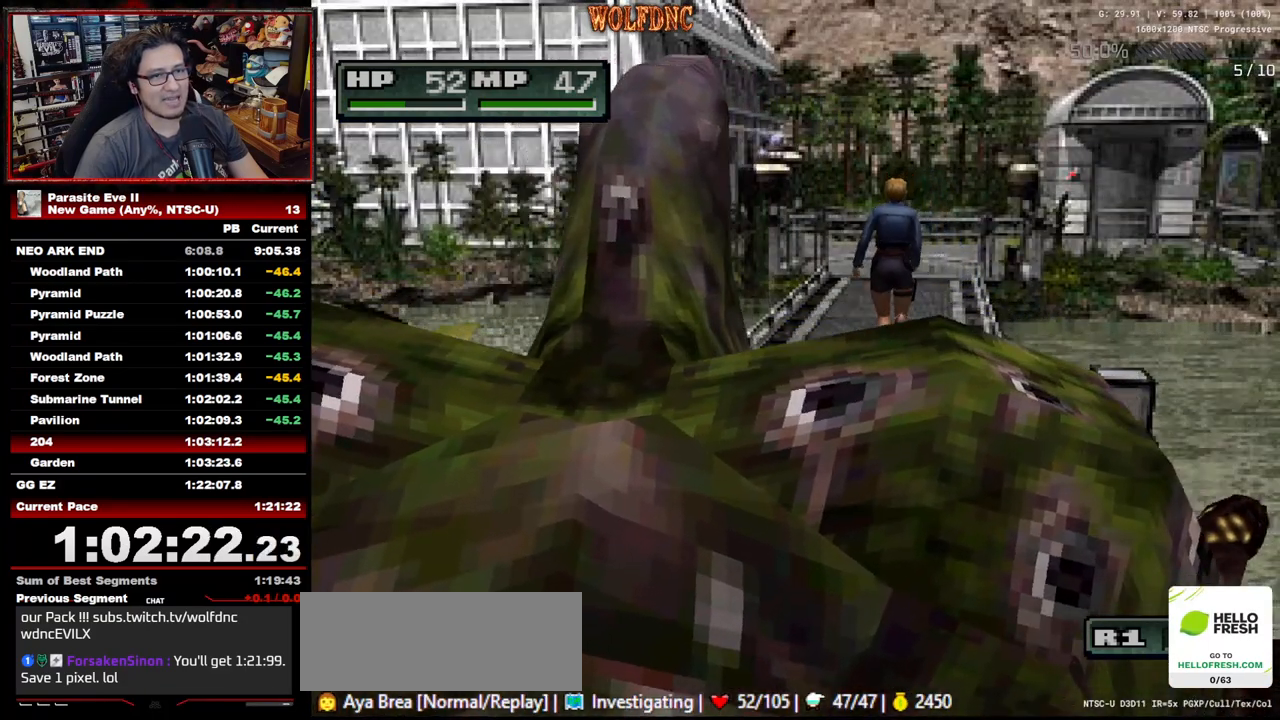
{"buttons": ["DPAD_UP"], "events": []}
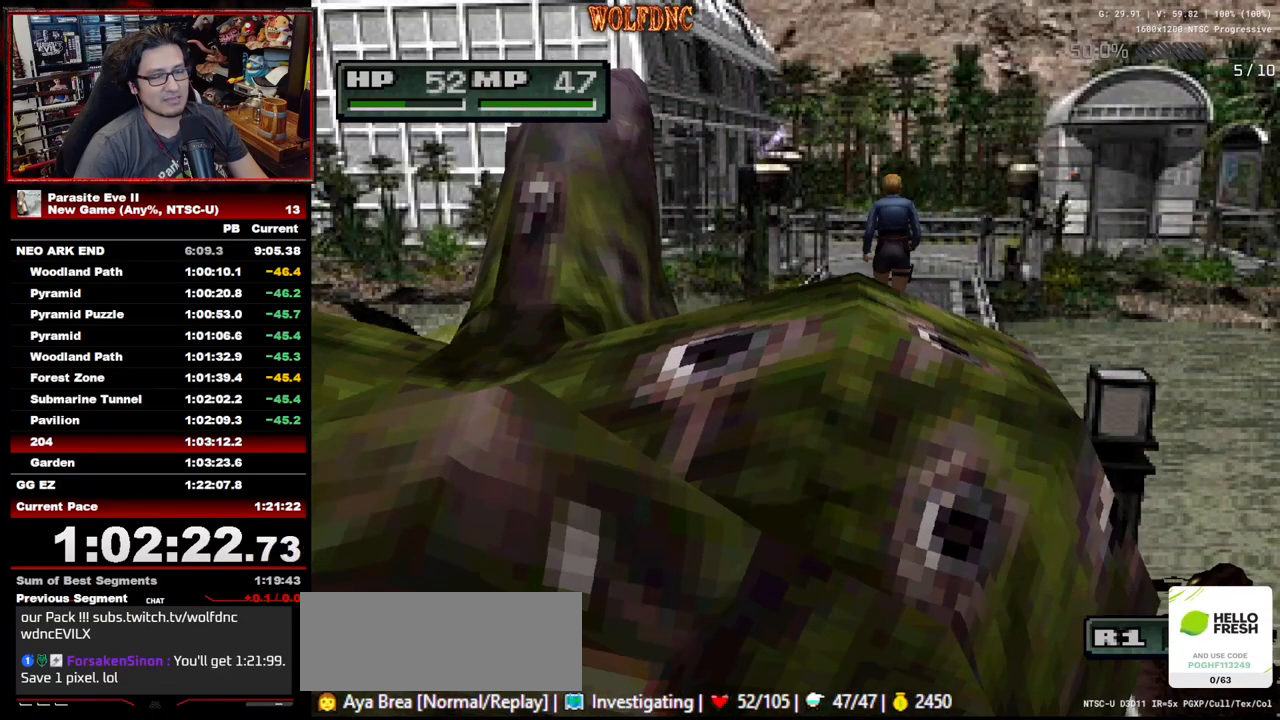
{"buttons": ["CROSS", "DPAD_UP"], "events": [[350, "CROSS", "down"], [433, "CROSS", "up"], [483, "CROSS", "down"]]}
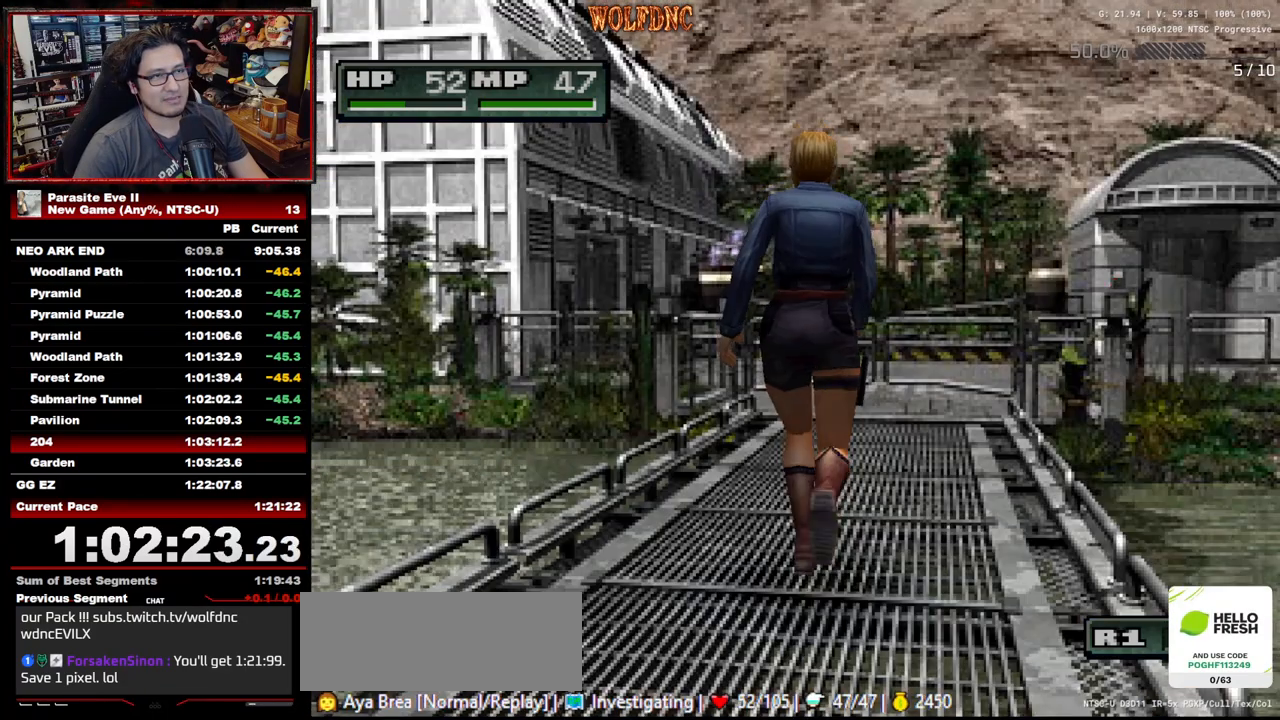
{"buttons": ["DPAD_UP"], "events": [[83, "CROSS", "up"], [117, "CROSS", "down"], [217, "CROSS", "up"], [267, "CROSS", "down"], [350, "CROSS", "up"], [400, "CROSS", "down"], [450, "CROSS", "up"]]}
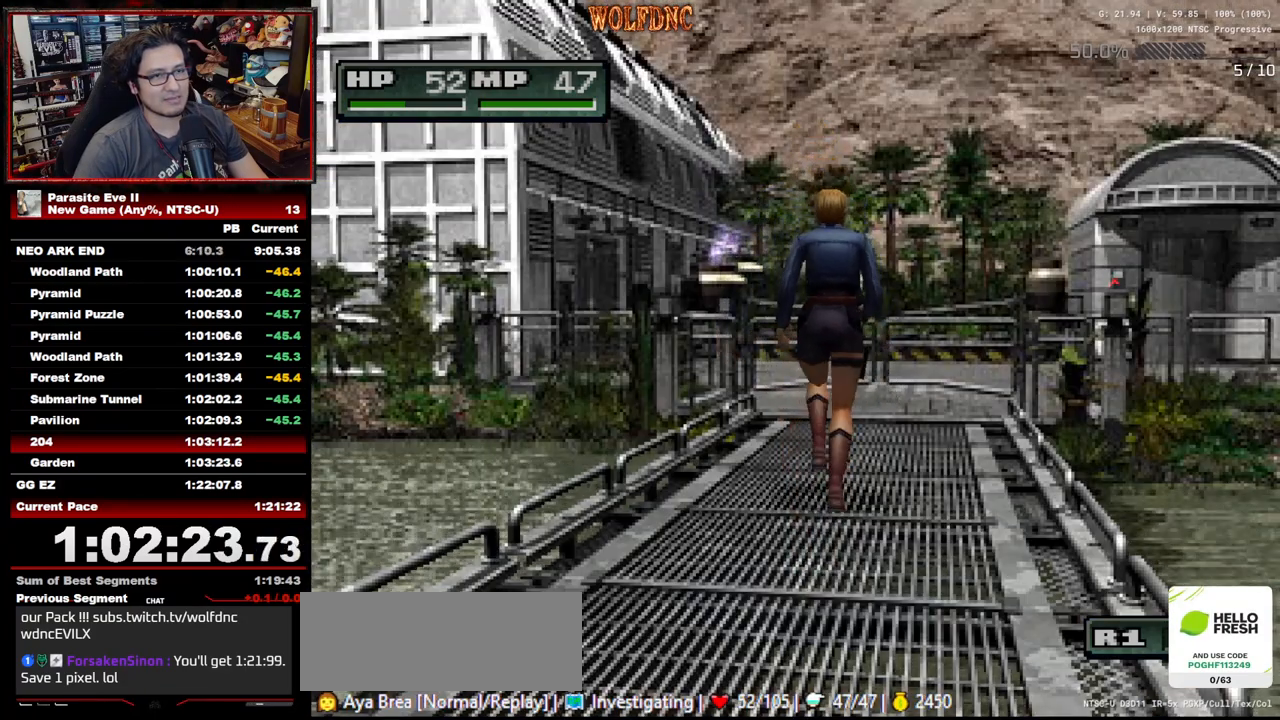
{"buttons": ["CROSS", "DPAD_UP"], "events": [[50, "CROSS", "down"], [100, "CROSS", "up"], [133, "CROSS", "down"], [183, "CROSS", "up"], [233, "CROSS", "down"], [333, "CROSS", "up"], [367, "CROSS", "down"], [417, "CROSS", "up"], [467, "CROSS", "down"]]}